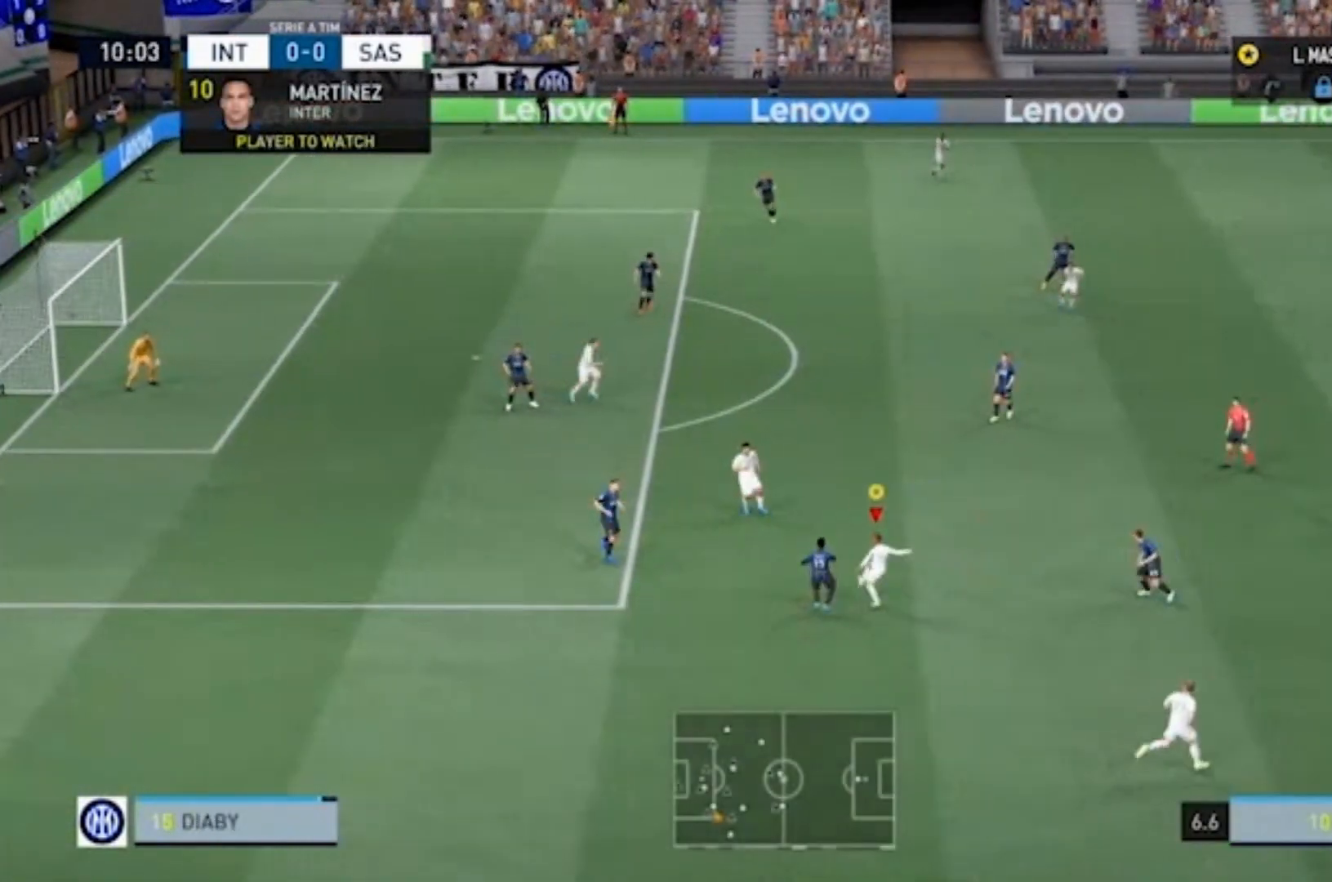
Gameplay with a controller (PlayStation layout); each line is a JSON object with the inputs held at the frame after it (dt_ms = milliseconds from this image to that frame). "events" lists button and stick changes between this image and that frame as [ms after this image, input, new state], when the widget could be followed in between. Not read: L3 R3.
{"dt_ms": 500, "buttons": [], "left_stick": "up-left", "right_stick": "center", "events": []}
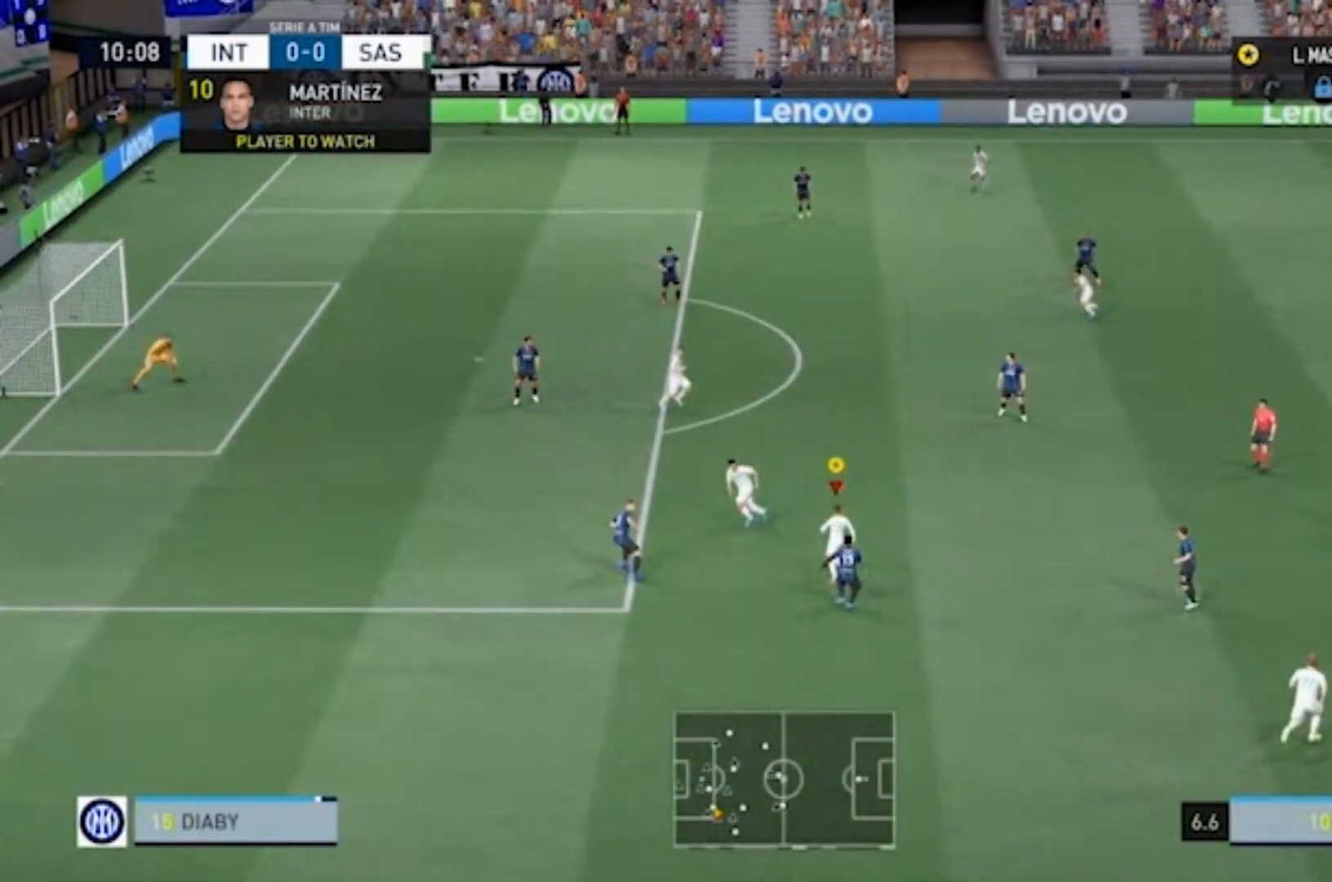
{"dt_ms": 1000, "buttons": ["CIRCLE"], "left_stick": "up-left", "right_stick": "center"}
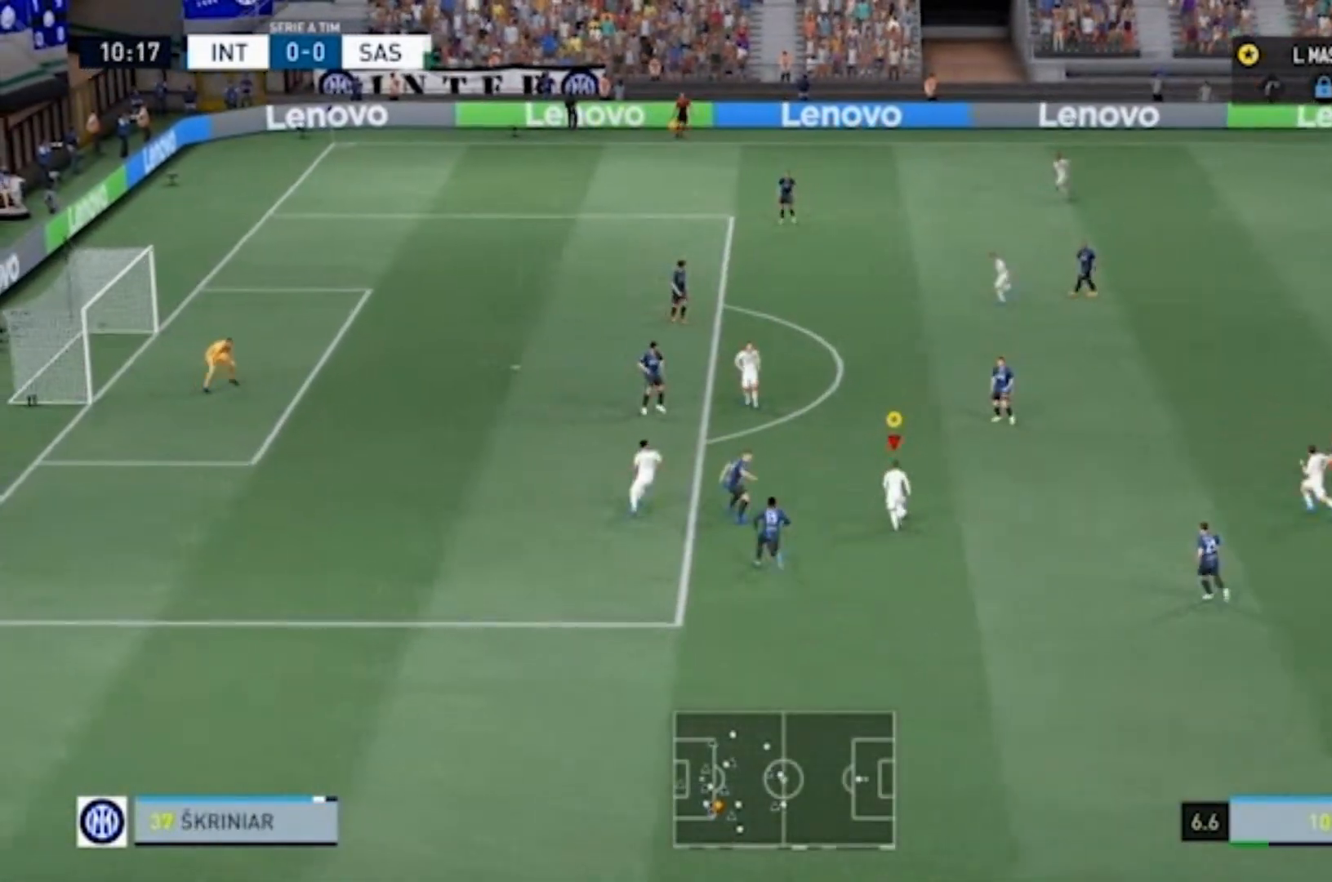
{"dt_ms": 500, "buttons": [], "left_stick": "up-left", "right_stick": "center", "events": [[133, "CIRCLE", "up"]]}
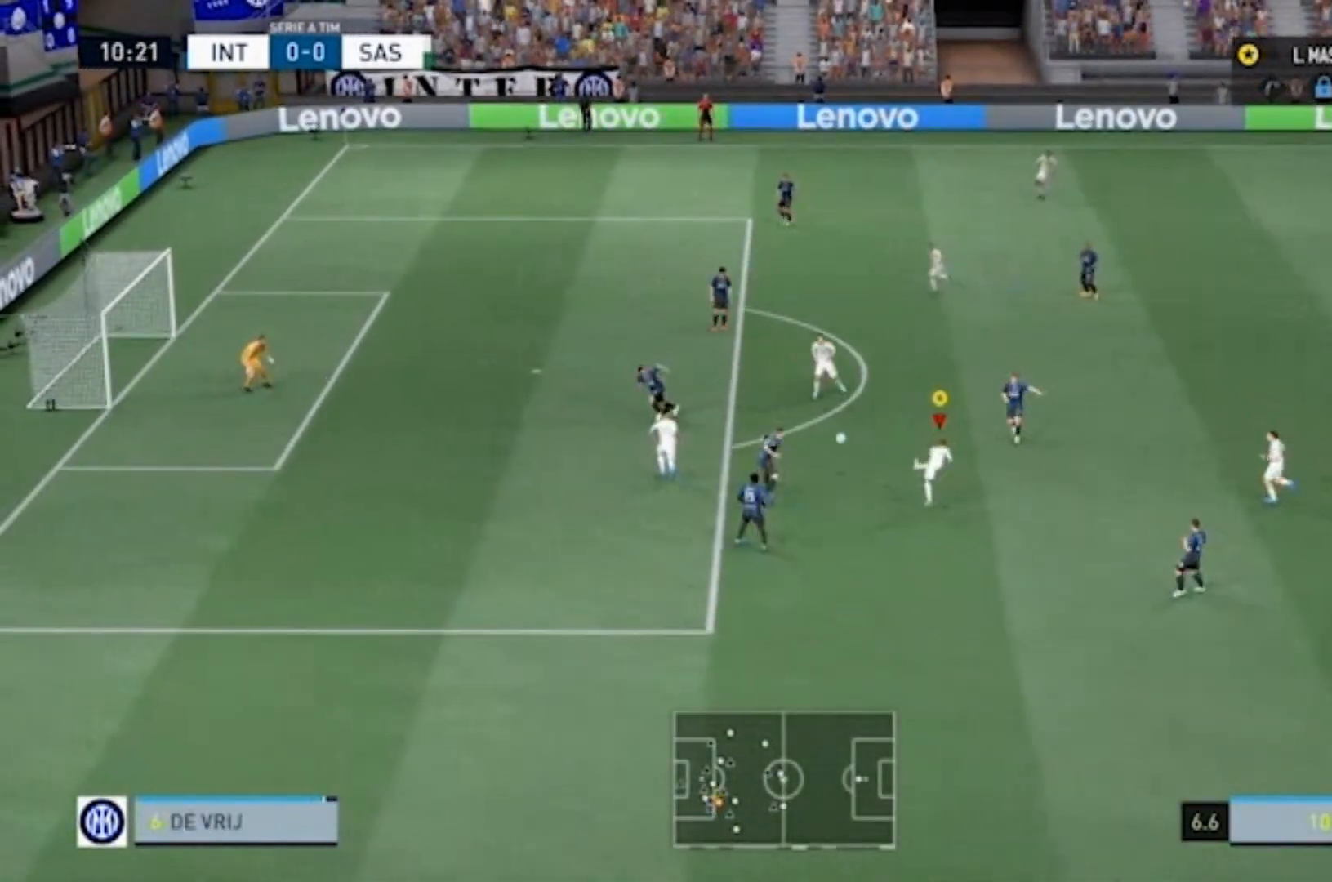
{"dt_ms": 500, "buttons": [], "left_stick": "up-left", "right_stick": "center", "events": []}
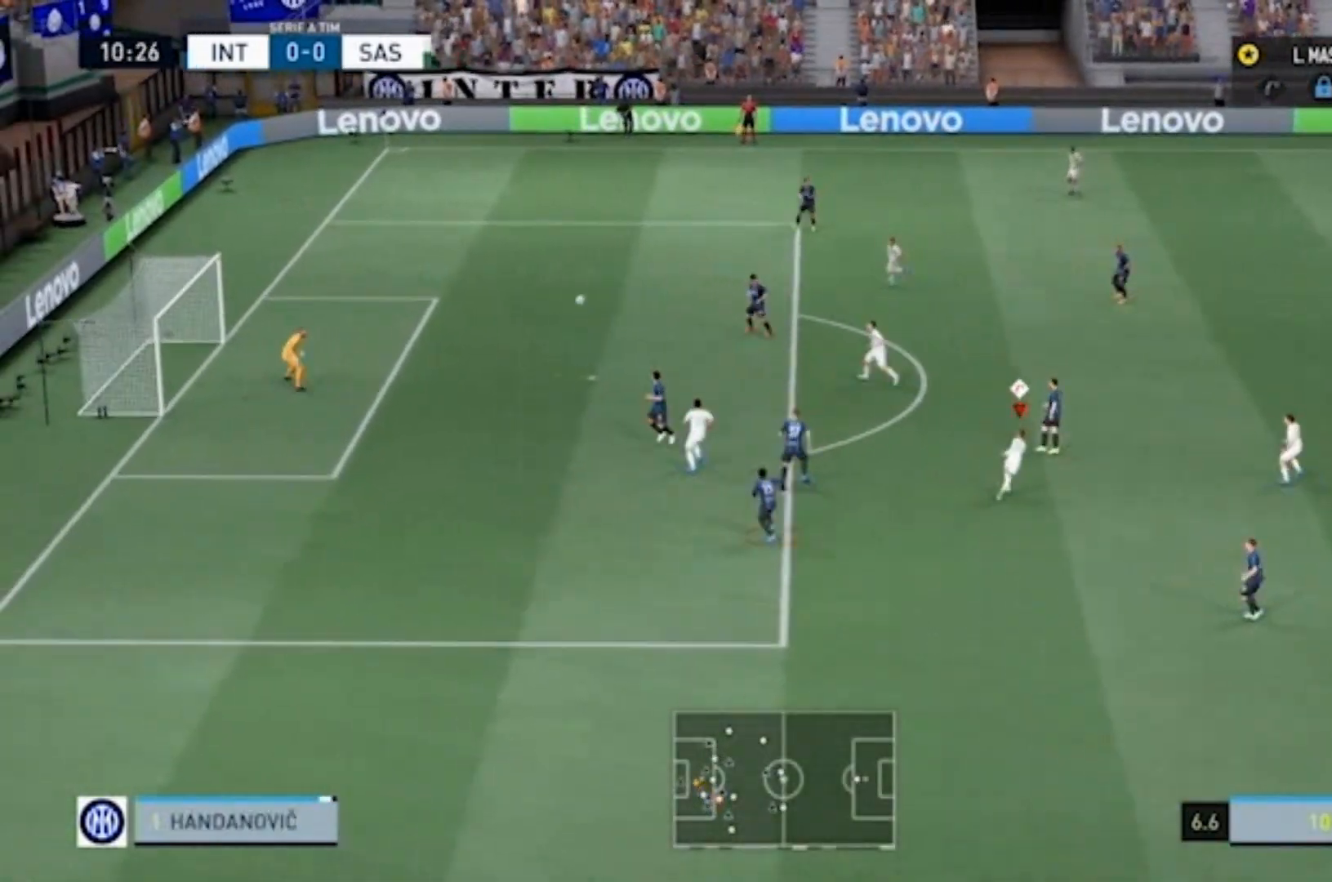
{"dt_ms": 500, "buttons": [], "left_stick": "up-left", "right_stick": "center", "events": []}
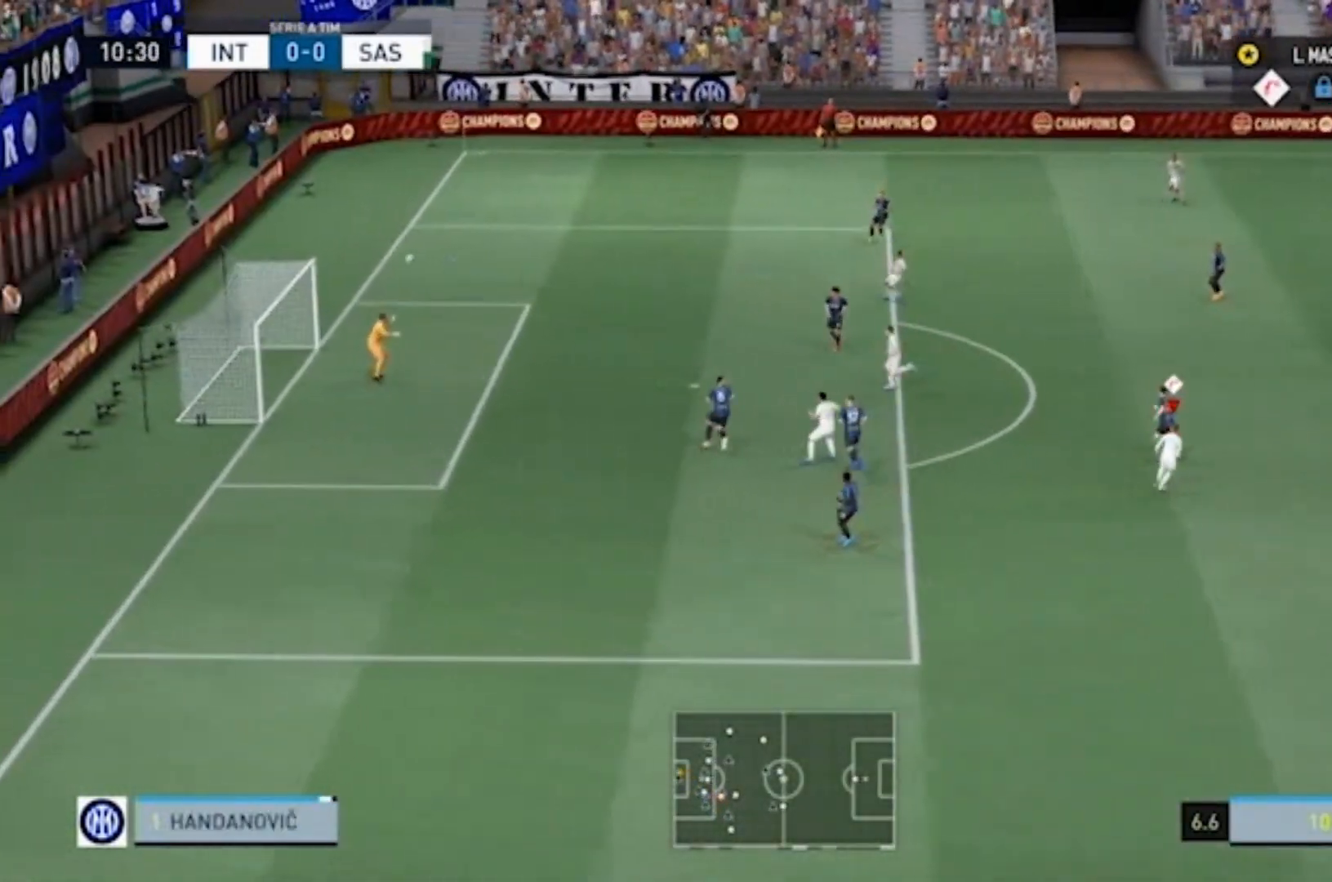
{"dt_ms": 500, "buttons": [], "left_stick": "center", "right_stick": "center", "events": [[300, "left_stick", "center"]]}
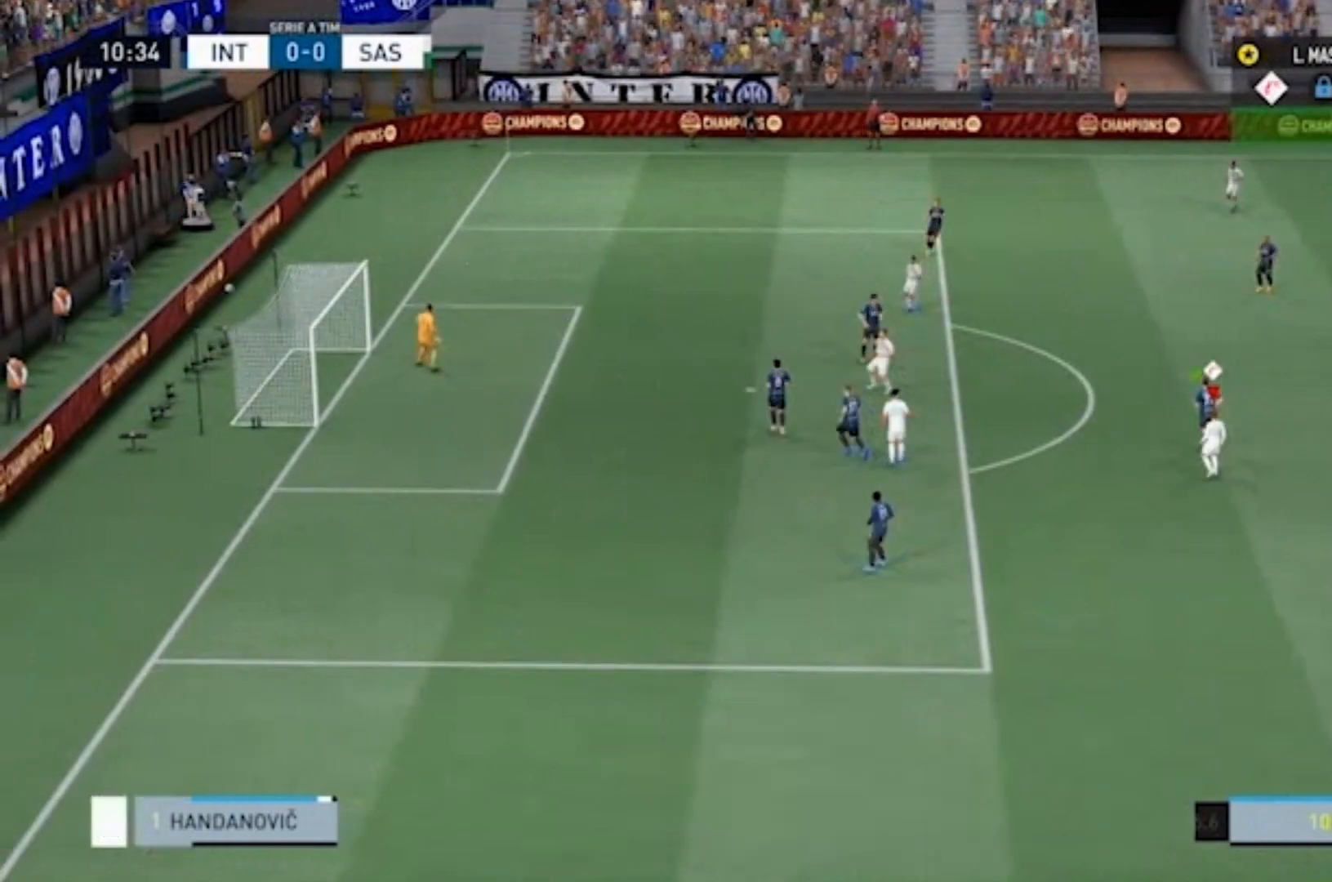
{"dt_ms": 500, "buttons": [], "left_stick": "center", "right_stick": "center", "events": []}
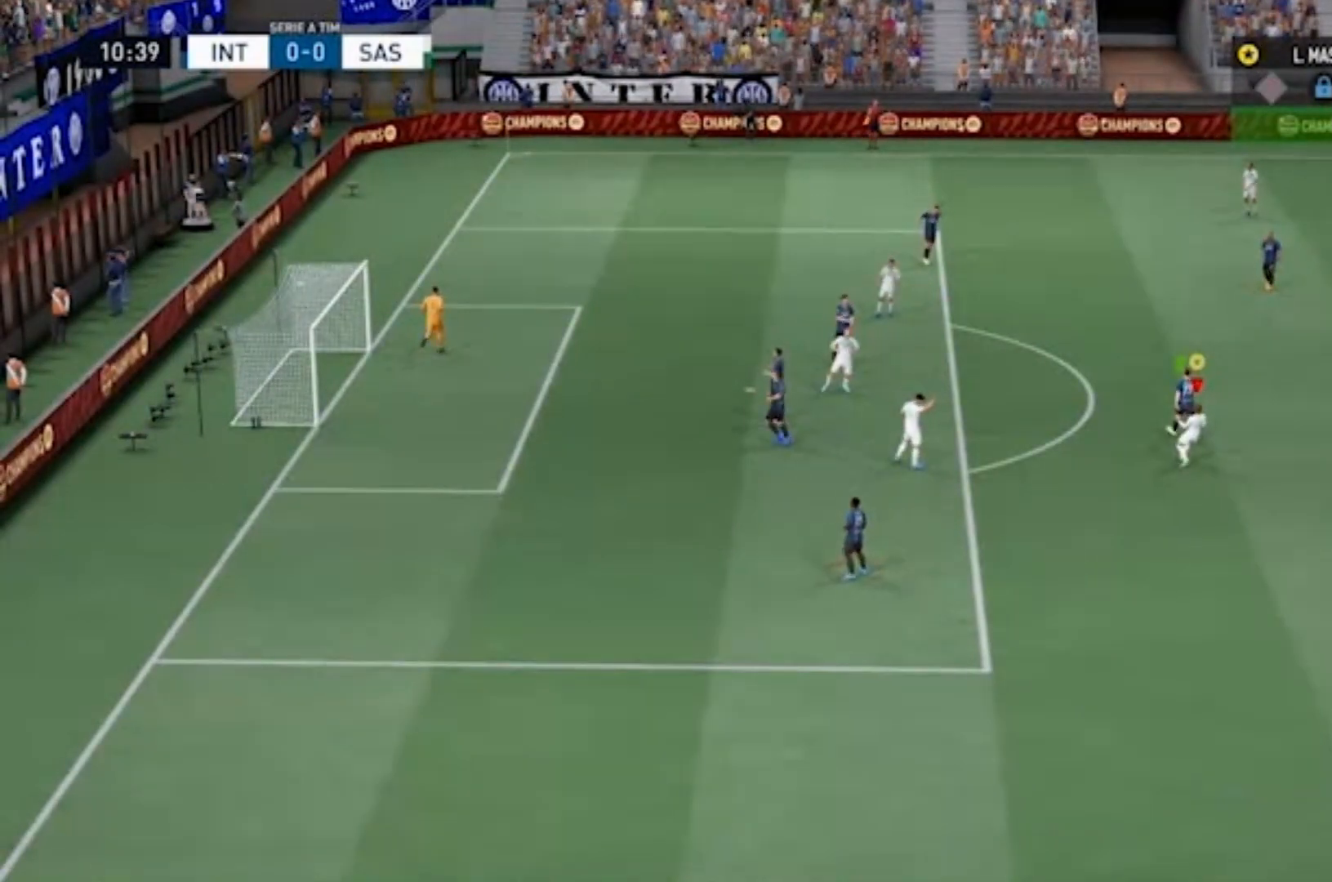
{"dt_ms": 500, "buttons": [], "left_stick": "center", "right_stick": "center", "events": []}